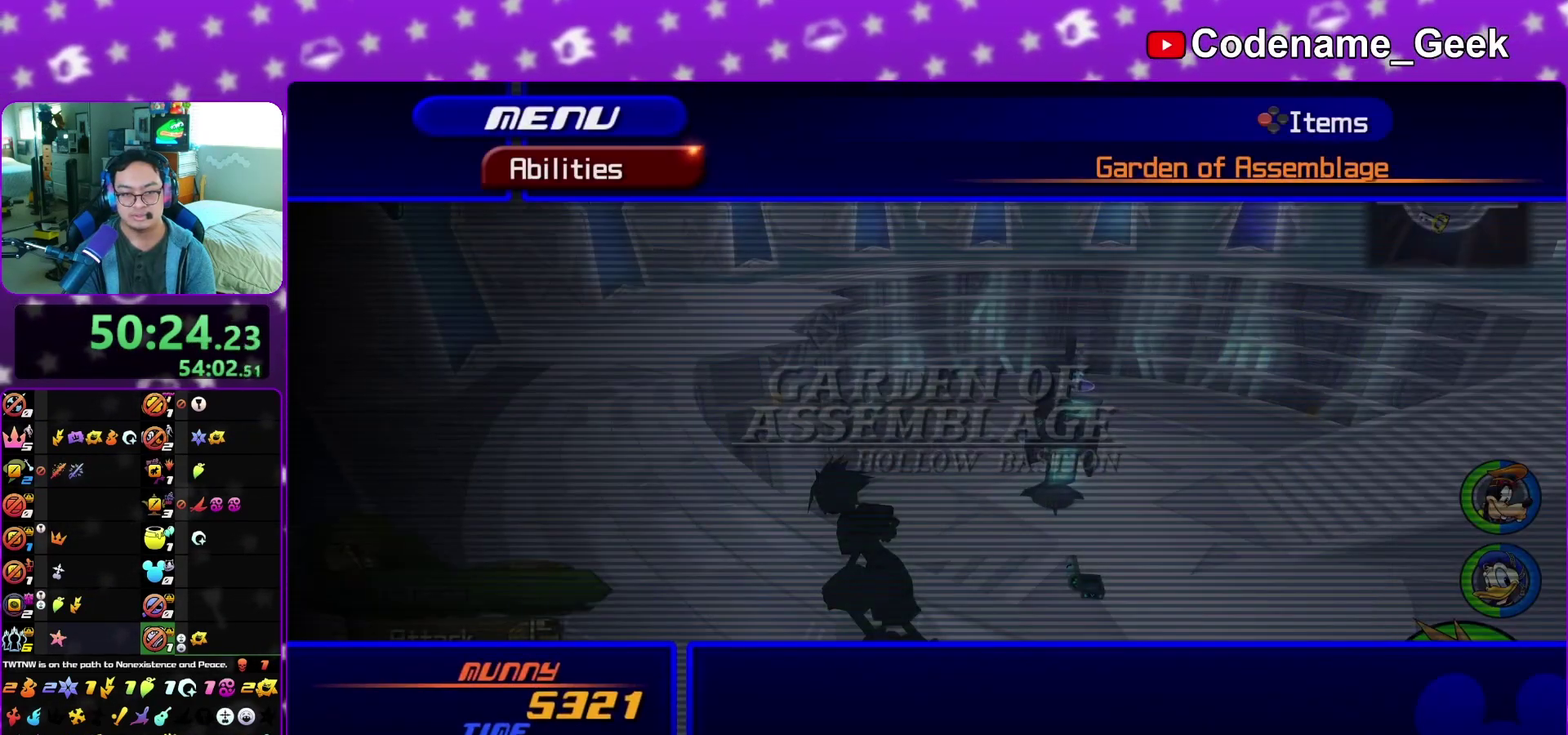
Gameplay with a controller (Nintendo layout); each line is a JSON object with the inputs held at the frame after it (dt_ms = milliseconds from this image to that frame). "events" lists button and stick changes between this image and that frame as [ms after this image, input, new state], when the widget could be followed in between. This overlay highlights the sticks when they move; stick clicks (L3 R3) are not distinguishable. Not read: DPAD_UP L3 R3 SELECT START.
{"dt_ms": 400, "buttons": [], "left_stick": "center", "right_stick": "center", "events": []}
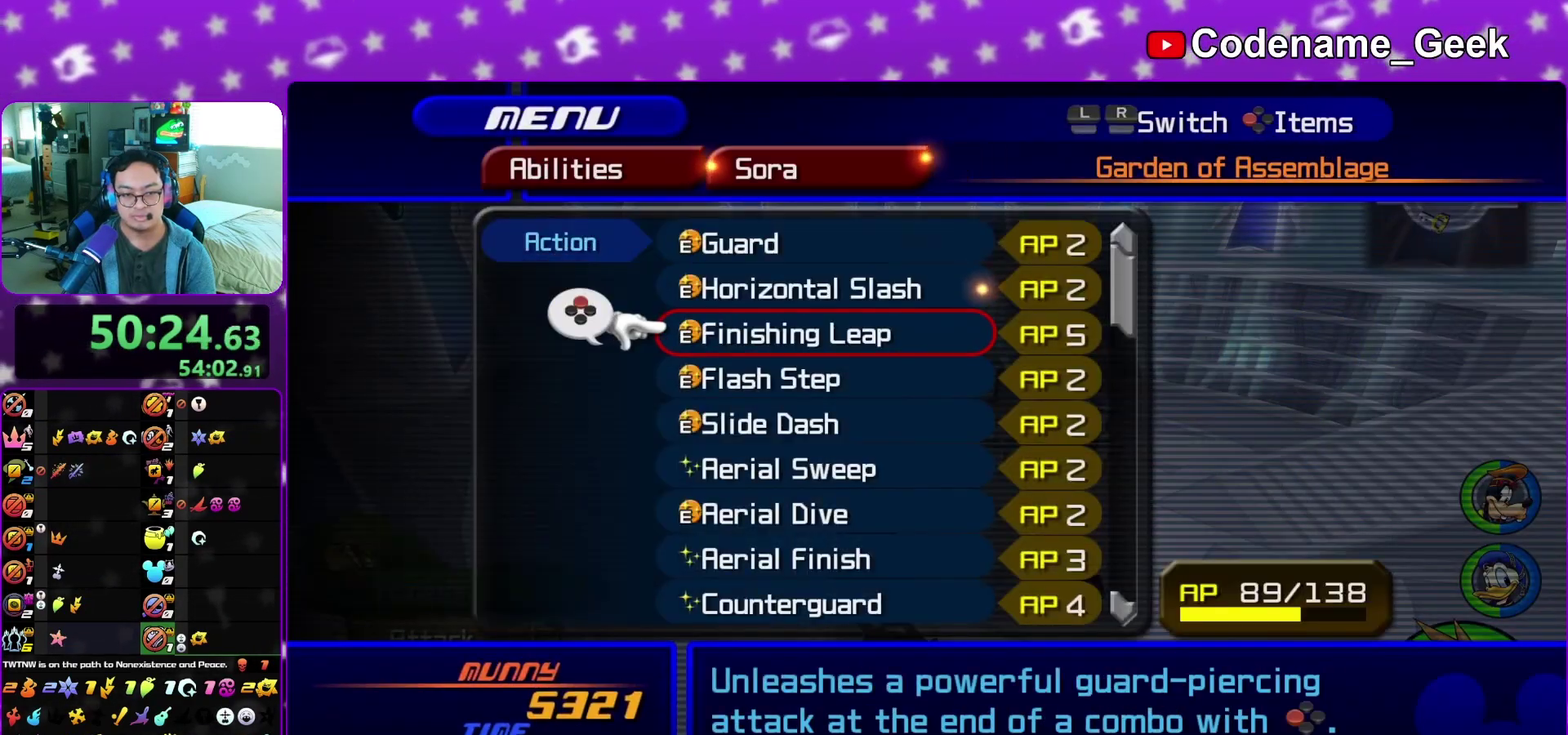
{"dt_ms": 600, "buttons": [], "left_stick": "center", "right_stick": "center", "events": []}
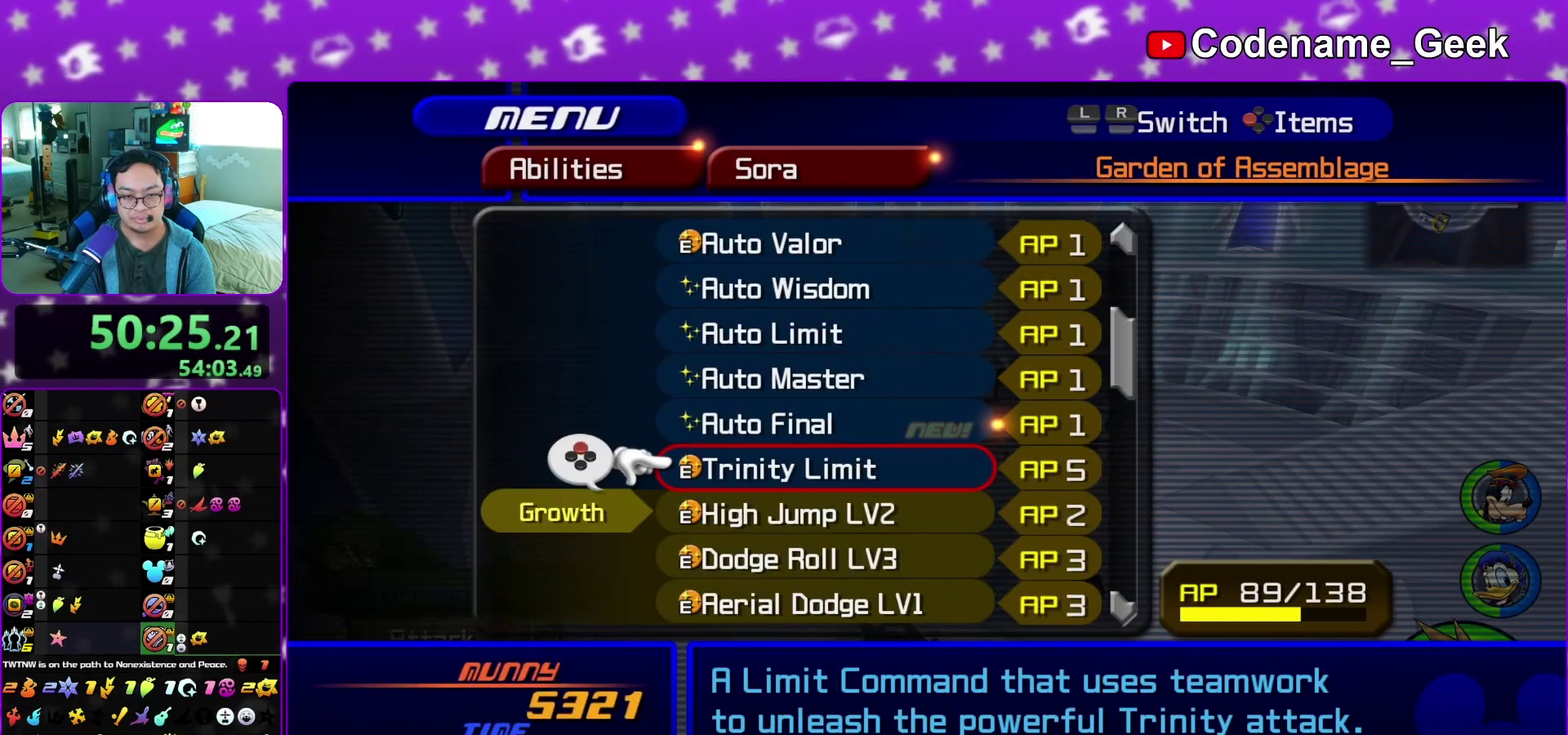
{"dt_ms": 500, "buttons": [], "left_stick": "center", "right_stick": "center", "events": []}
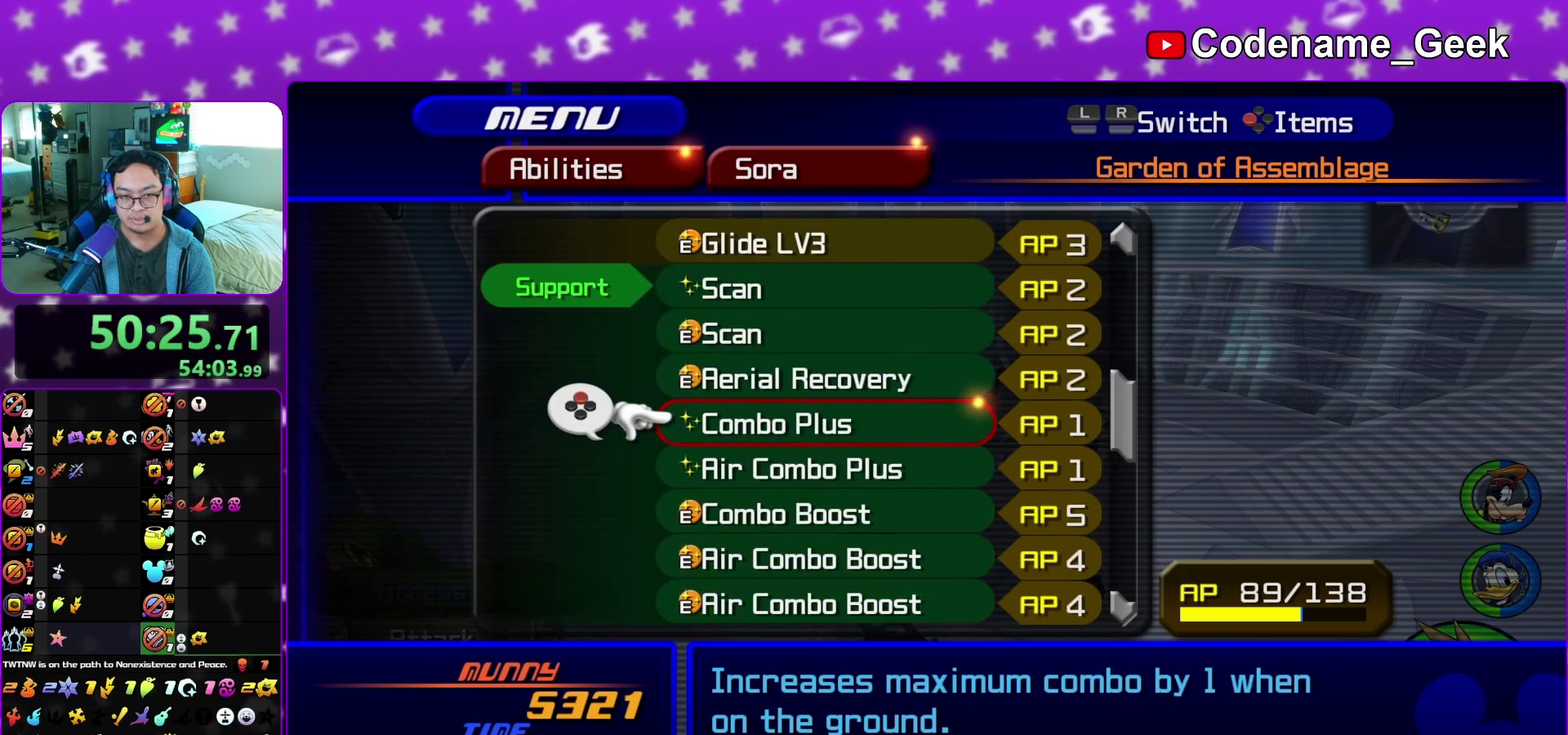
{"dt_ms": 400, "buttons": [], "left_stick": "center", "right_stick": "center", "events": []}
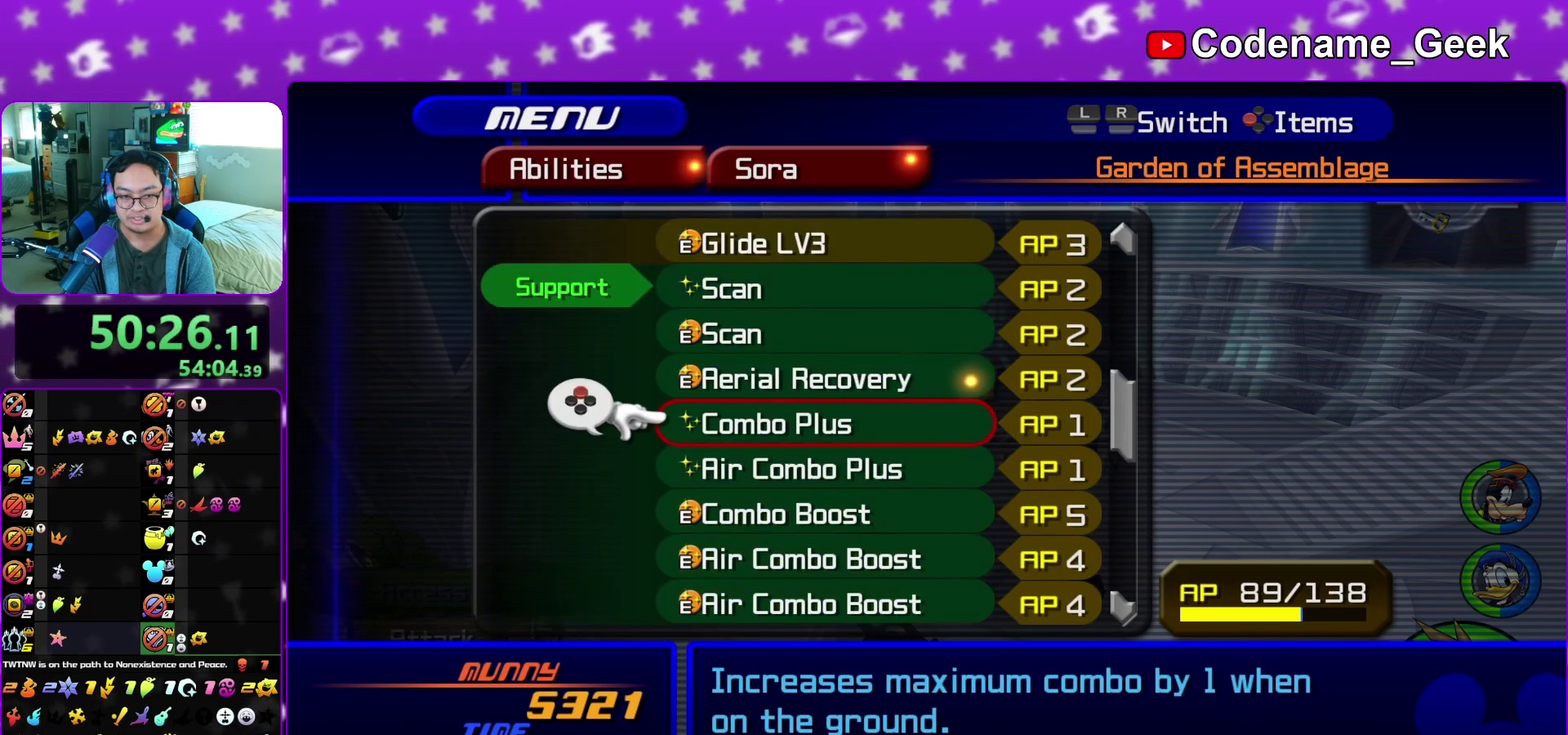
{"dt_ms": 600, "buttons": [], "left_stick": "center", "right_stick": "center", "events": []}
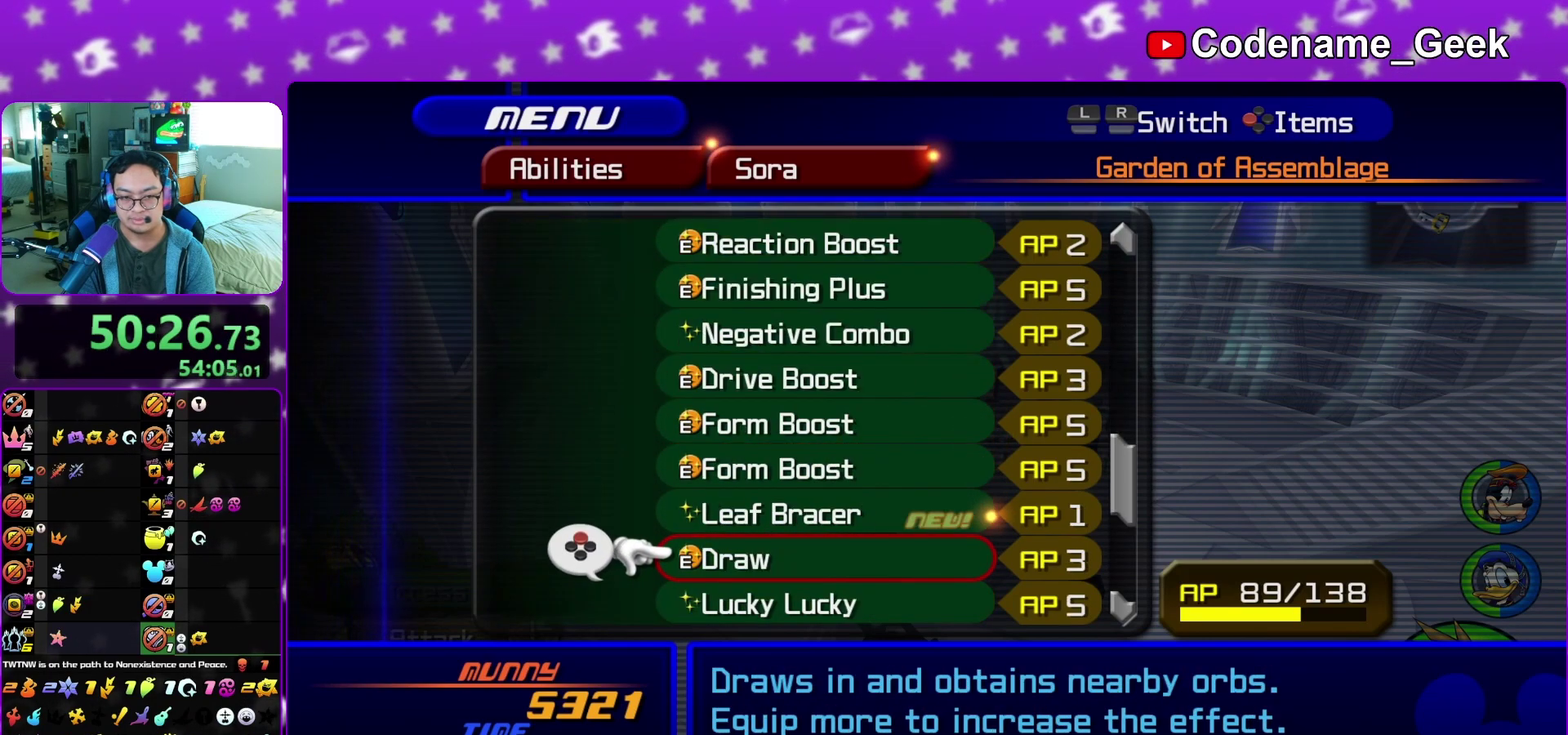
{"dt_ms": 500, "buttons": [], "left_stick": "center", "right_stick": "center", "events": []}
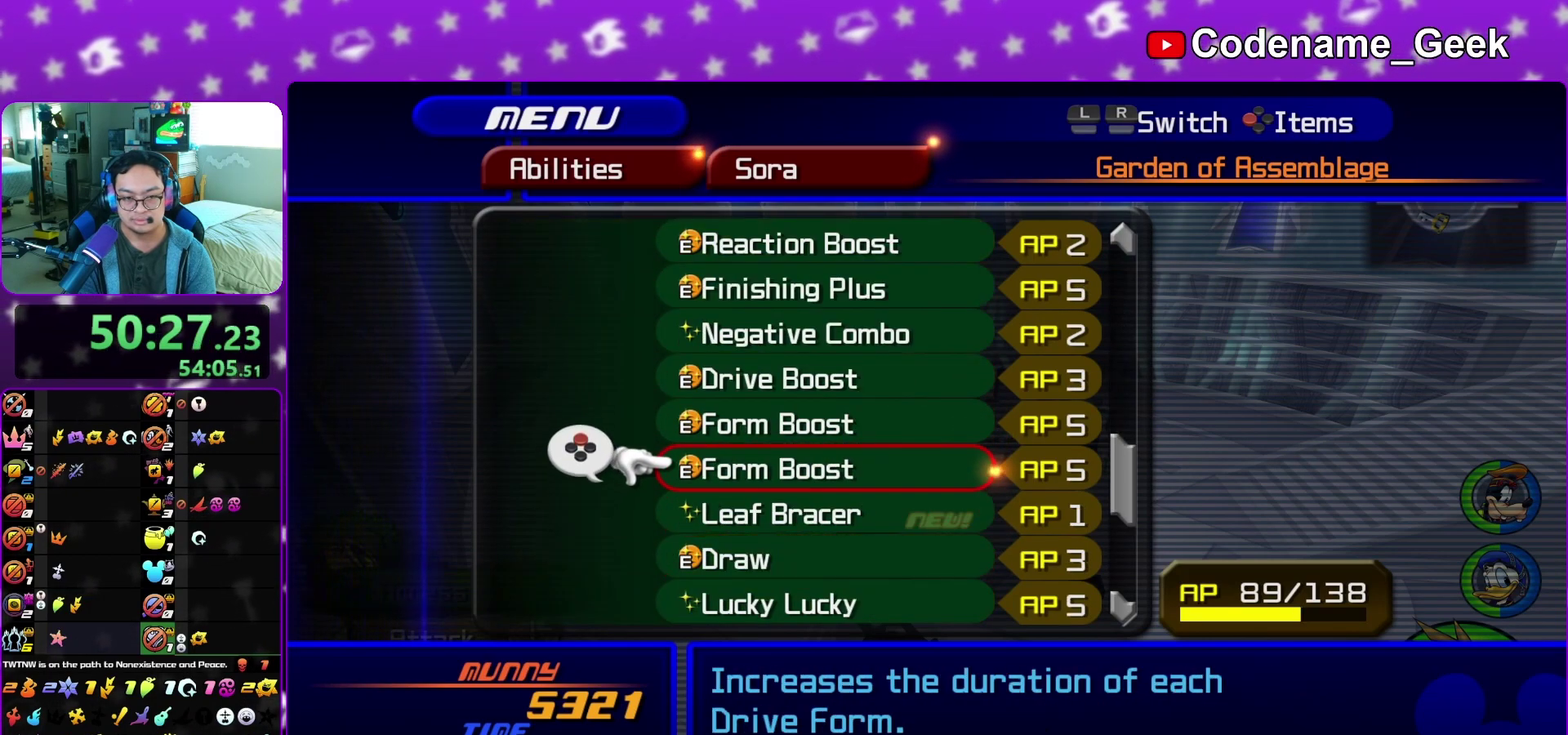
{"dt_ms": 300, "buttons": [], "left_stick": "center", "right_stick": "center", "events": []}
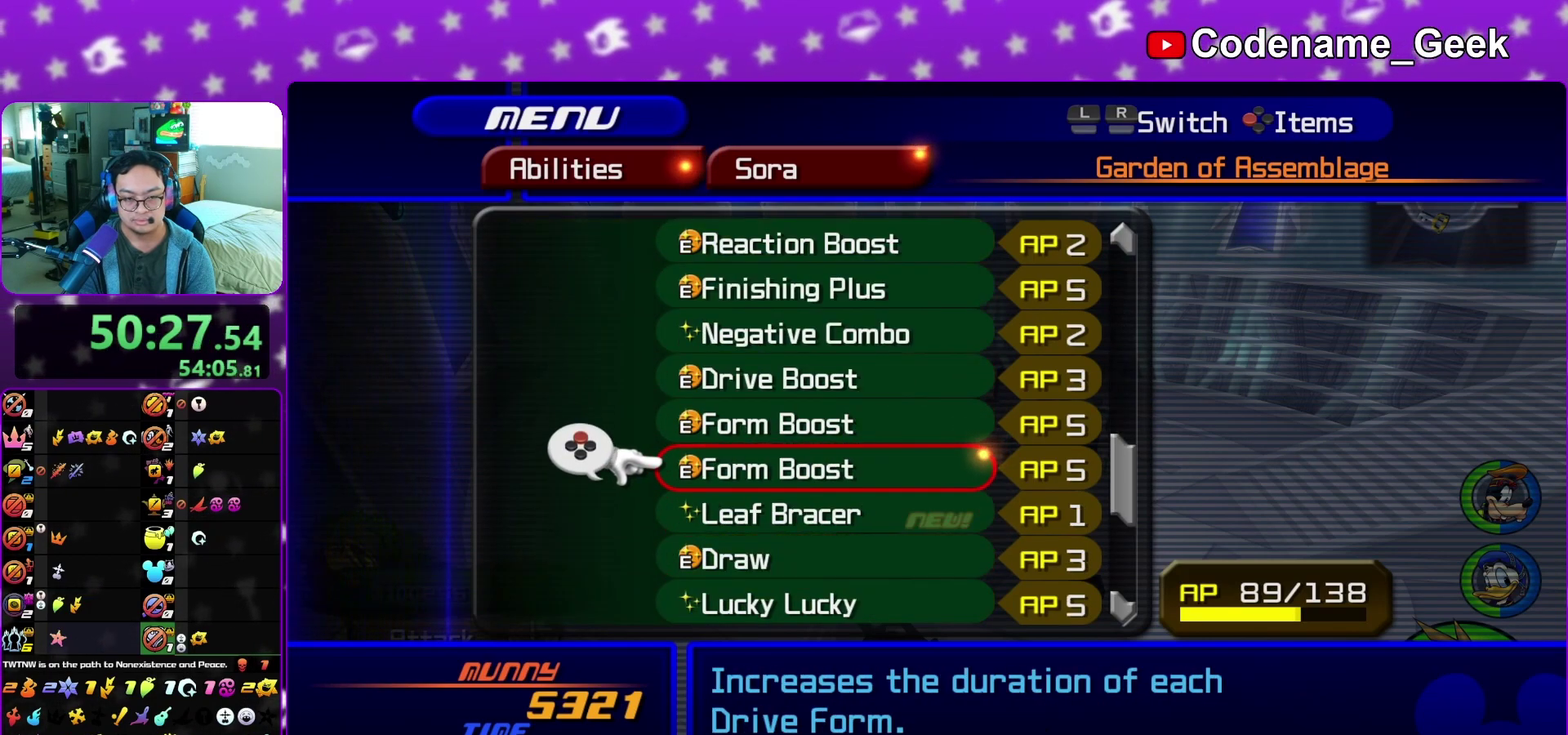
{"dt_ms": 700, "buttons": [], "left_stick": "center", "right_stick": "center", "events": []}
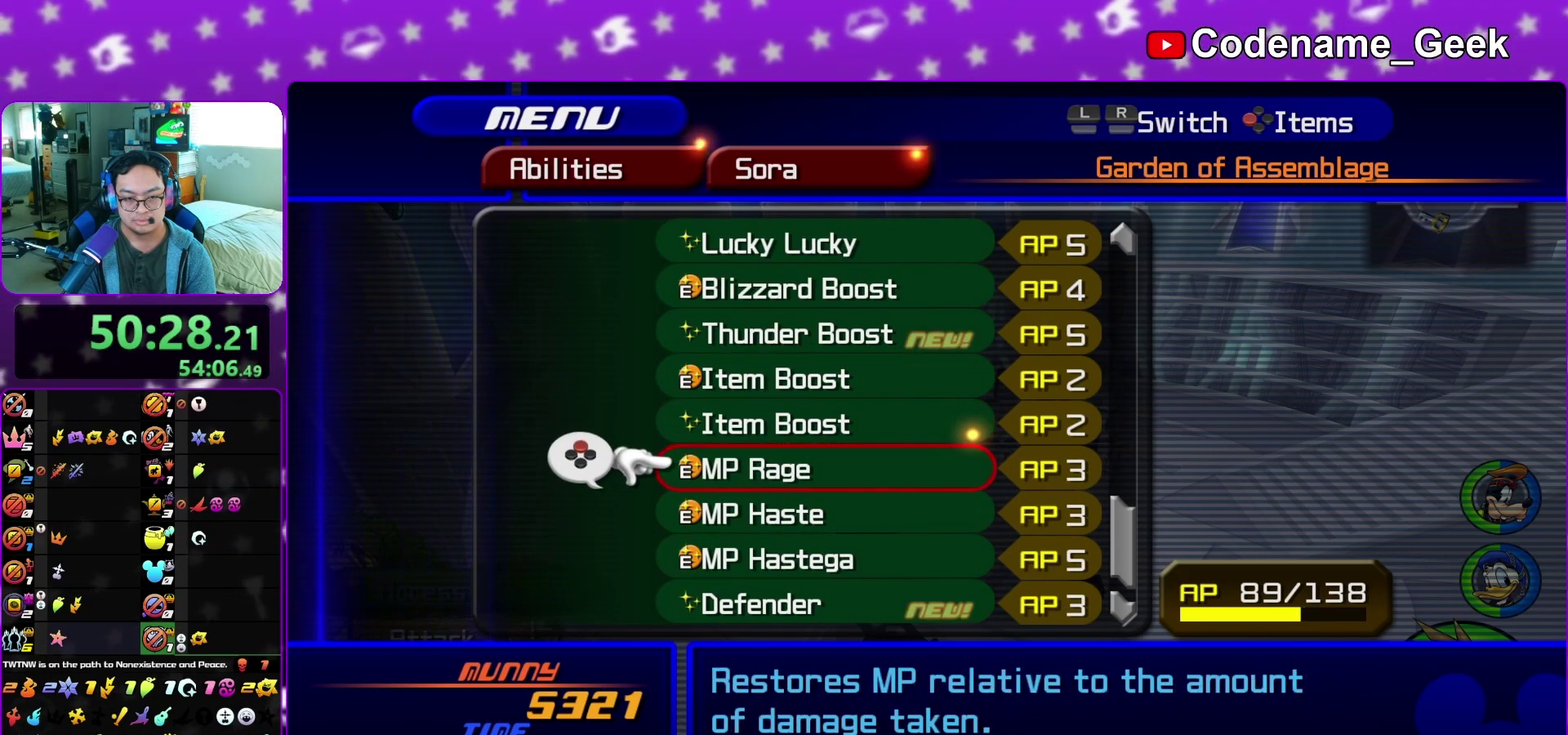
{"dt_ms": 500, "buttons": [], "left_stick": "center", "right_stick": "center", "events": []}
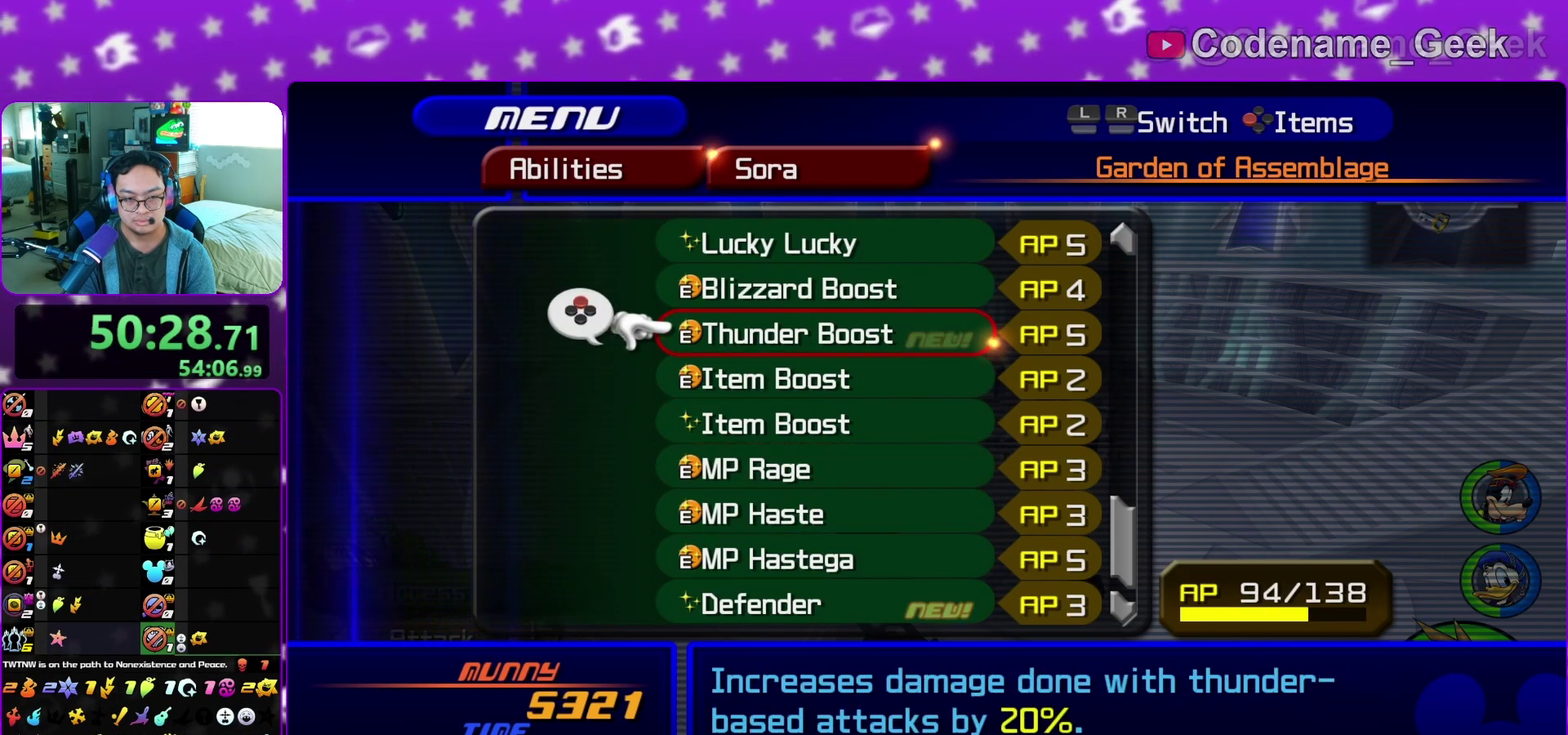
{"dt_ms": 400, "buttons": ["X"], "left_stick": "center", "right_stick": "center", "events": [[17, "X", "down"], [133, "X", "up"], [383, "X", "down"]]}
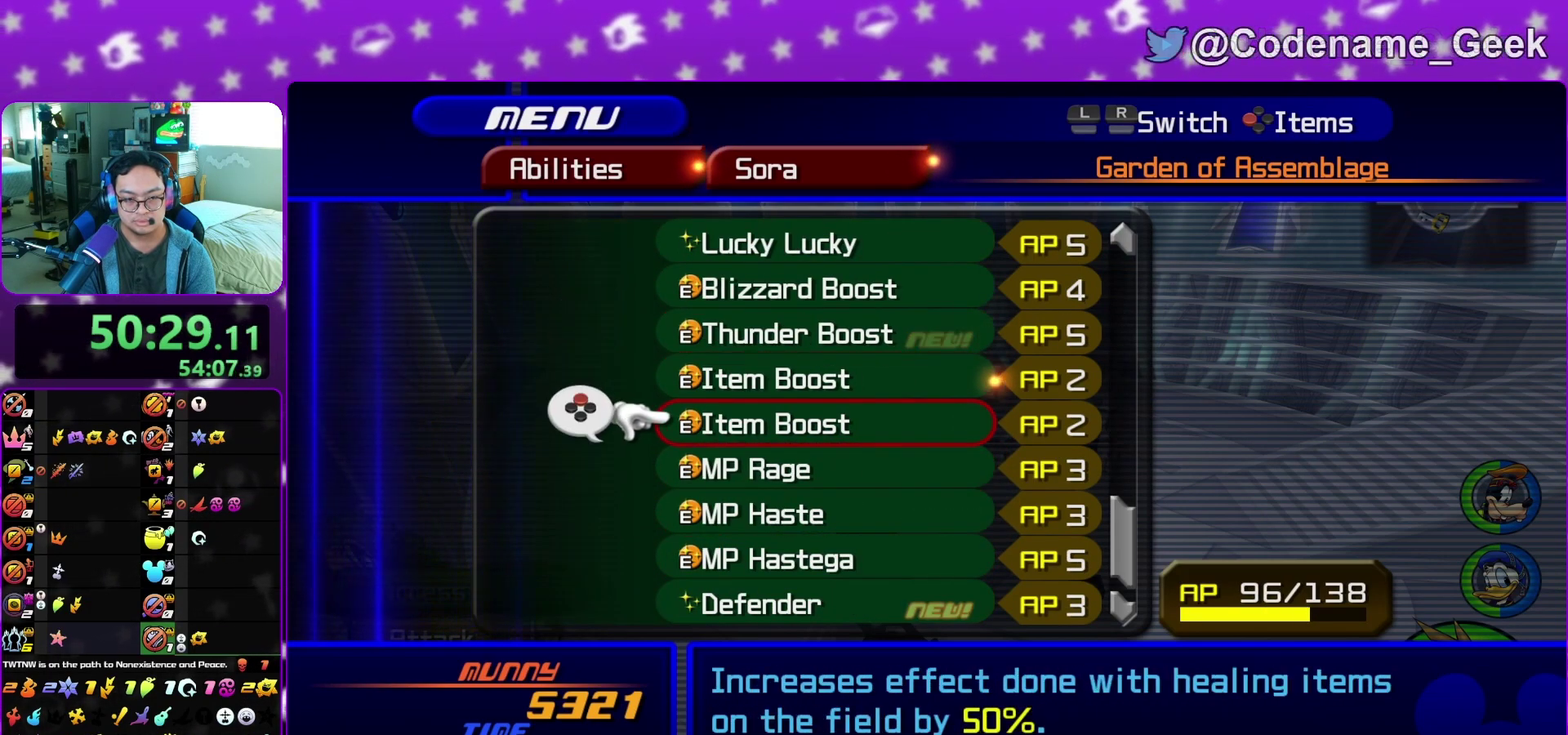
{"dt_ms": 600, "buttons": [], "left_stick": "center", "right_stick": "center", "events": [[100, "X", "up"]]}
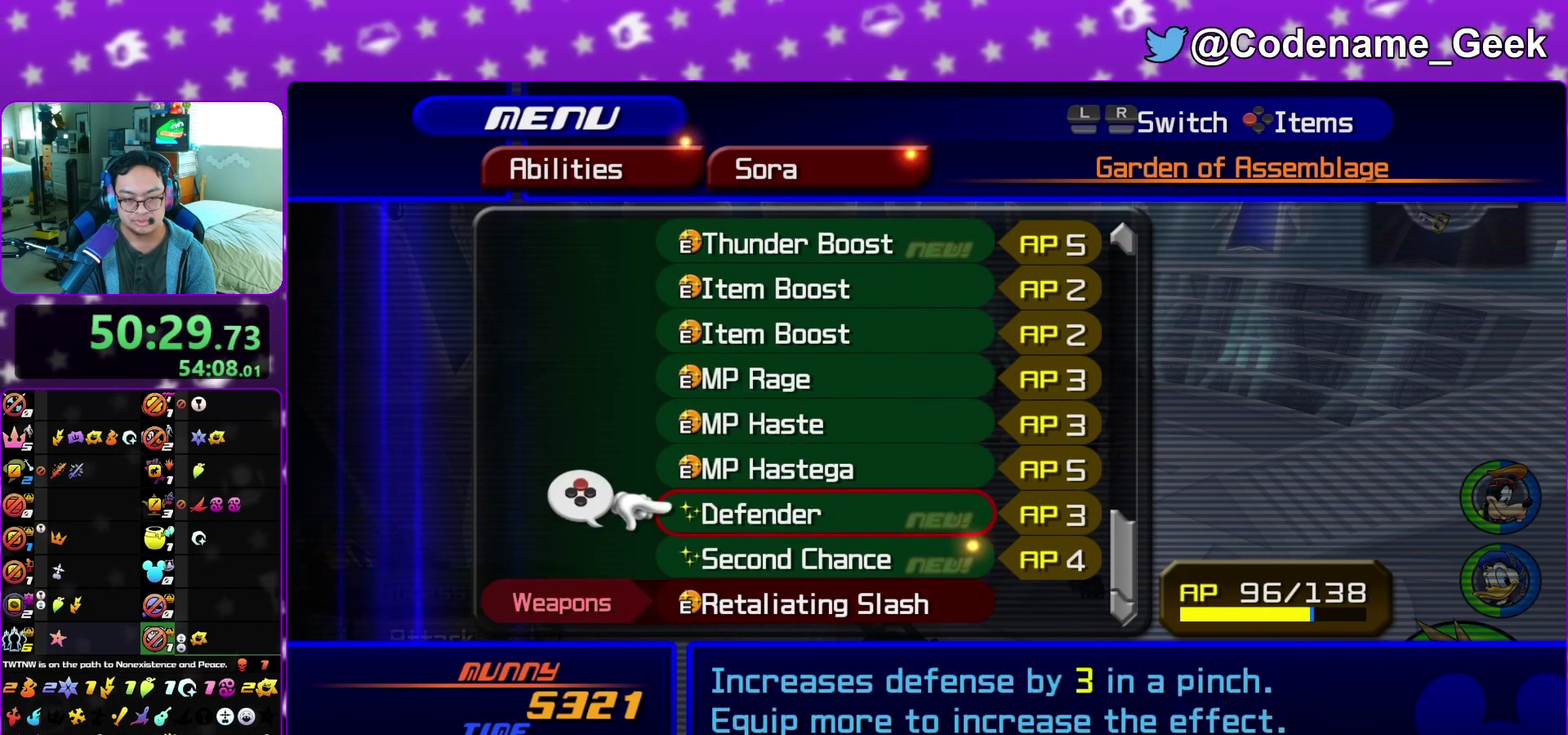
{"dt_ms": 500, "buttons": [], "left_stick": "center", "right_stick": "center", "events": [[167, "X", "down"], [267, "X", "up"], [350, "X", "down"], [483, "X", "up"]]}
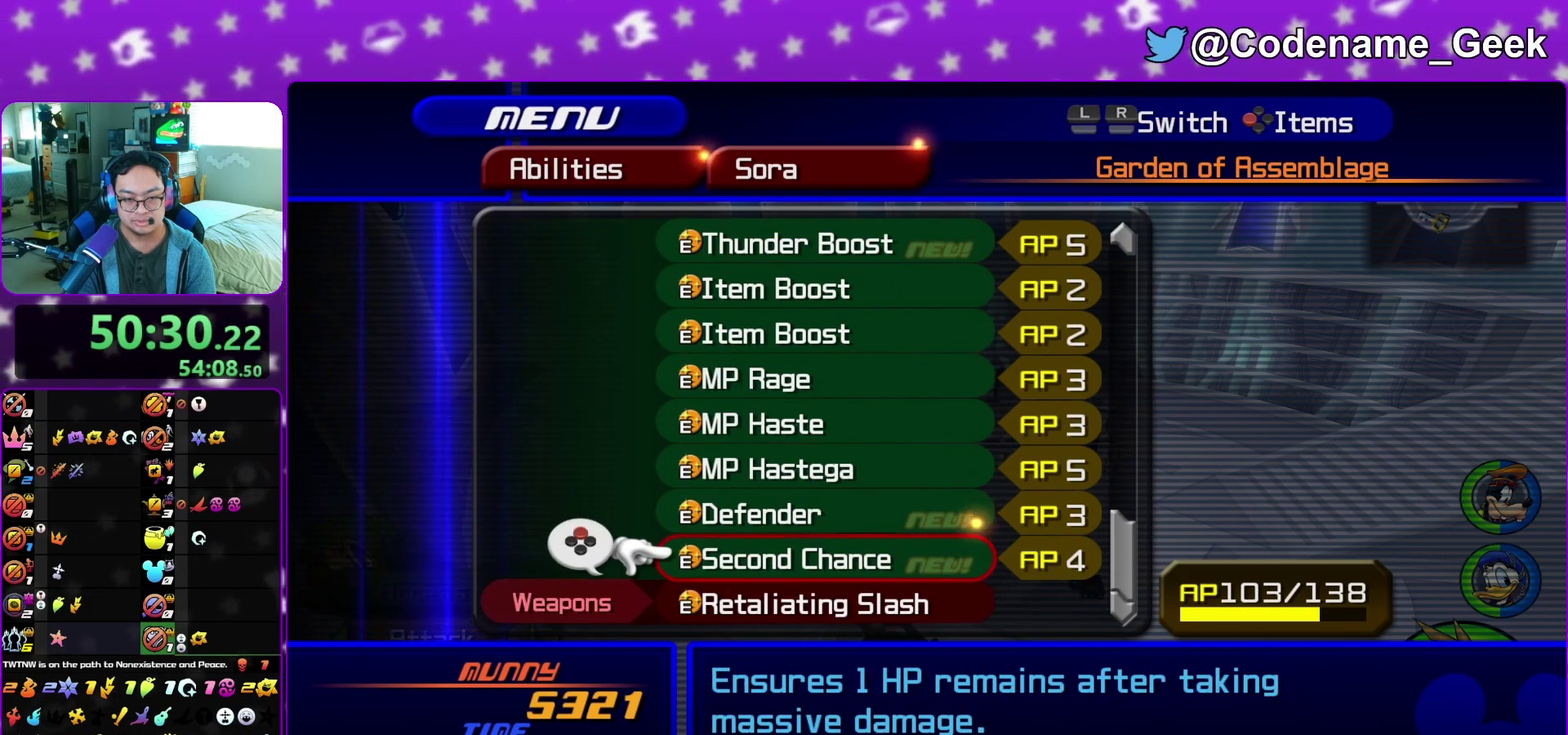
{"dt_ms": 500, "buttons": [], "left_stick": "center", "right_stick": "center", "events": [[50, "B", "down"], [183, "B", "up"], [267, "B", "down"], [383, "B", "up"]]}
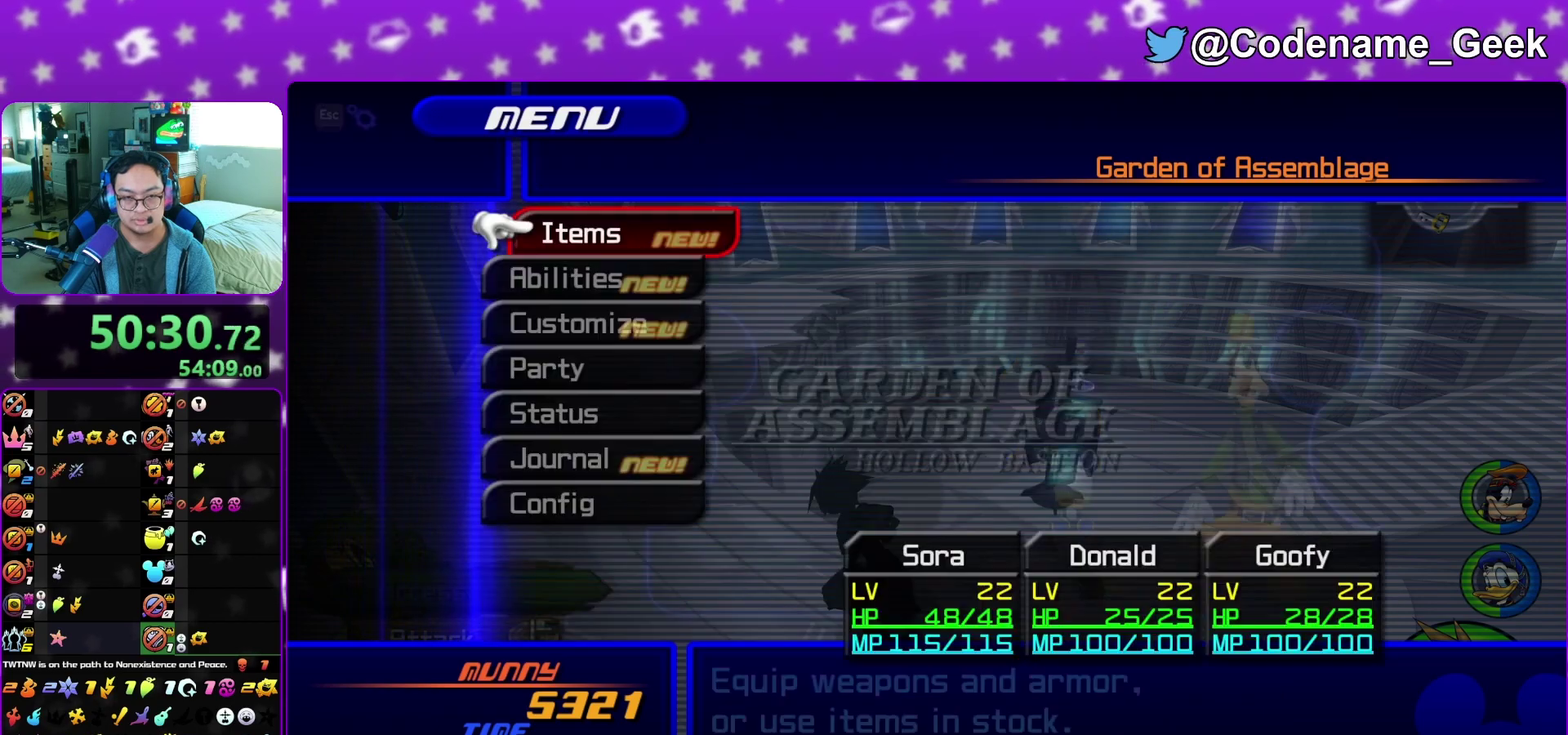
{"dt_ms": 600, "buttons": [], "left_stick": "center", "right_stick": "center", "events": [[100, "A", "down"], [200, "A", "up"], [417, "A", "down"], [567, "A", "up"]]}
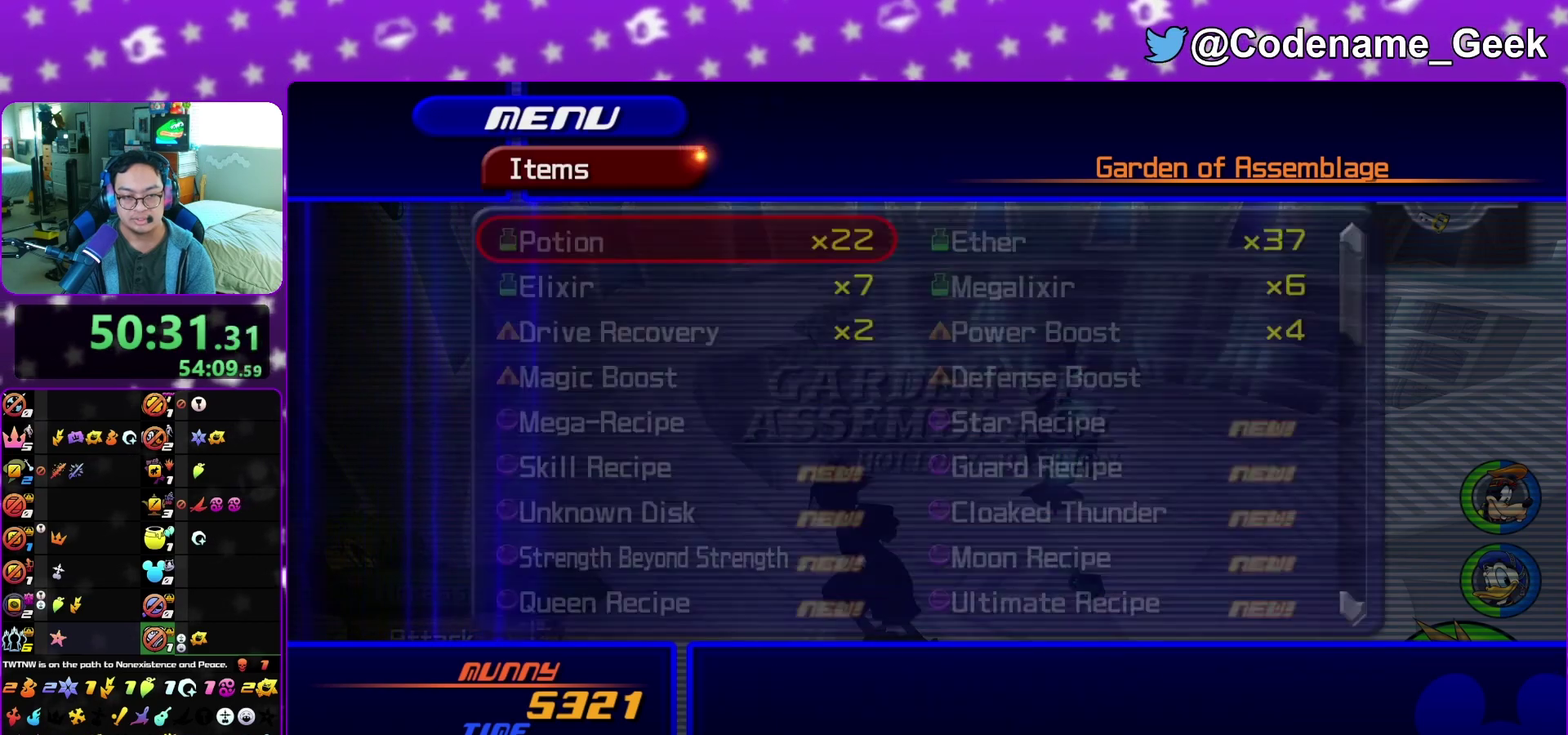
{"dt_ms": 400, "buttons": [], "left_stick": "center", "right_stick": "center", "events": []}
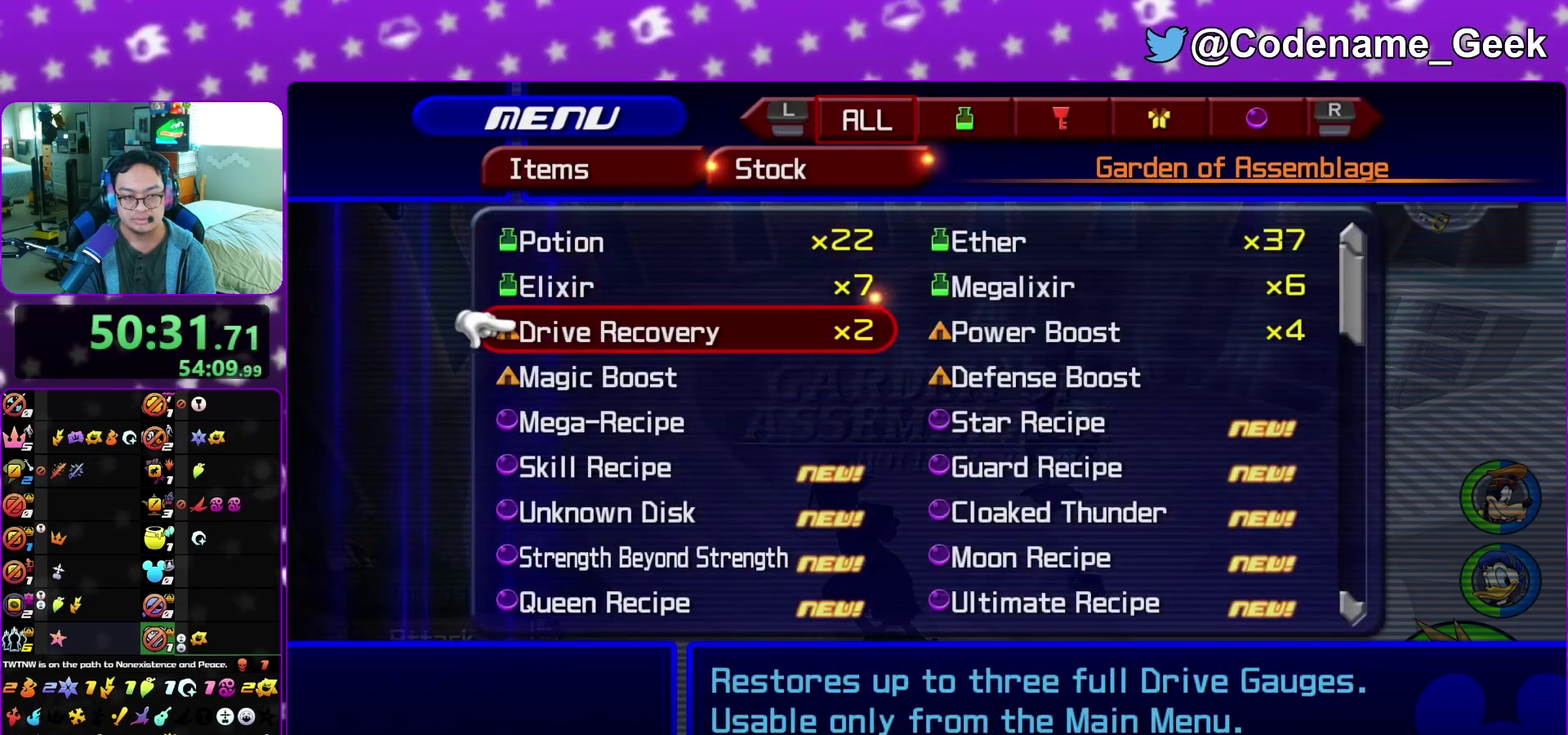
{"dt_ms": 500, "buttons": [], "left_stick": "center", "right_stick": "center", "events": [[383, "A", "down"], [433, "A", "up"]]}
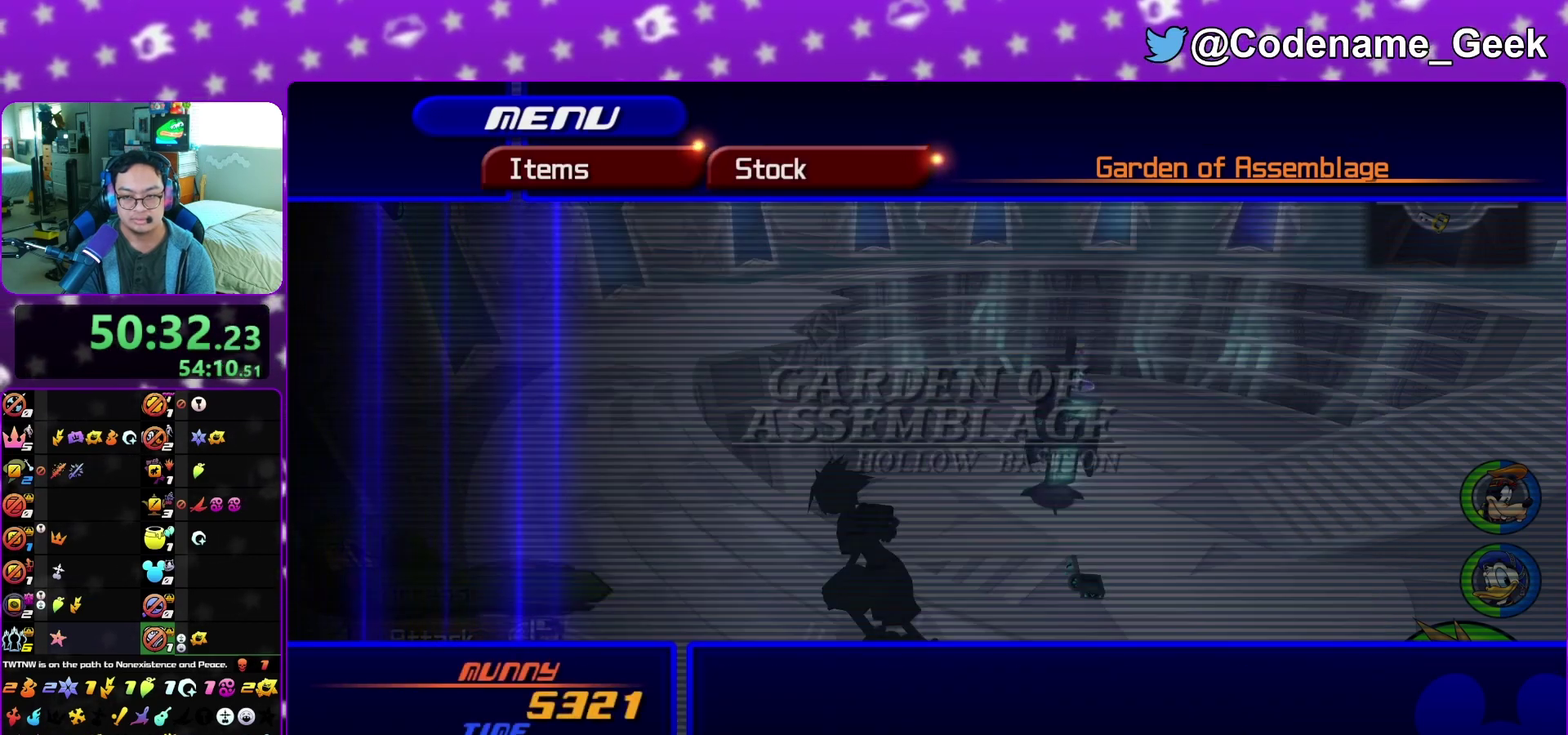
{"dt_ms": 600, "buttons": [], "left_stick": "center", "right_stick": "center", "events": [[450, "A", "down"], [500, "A", "up"]]}
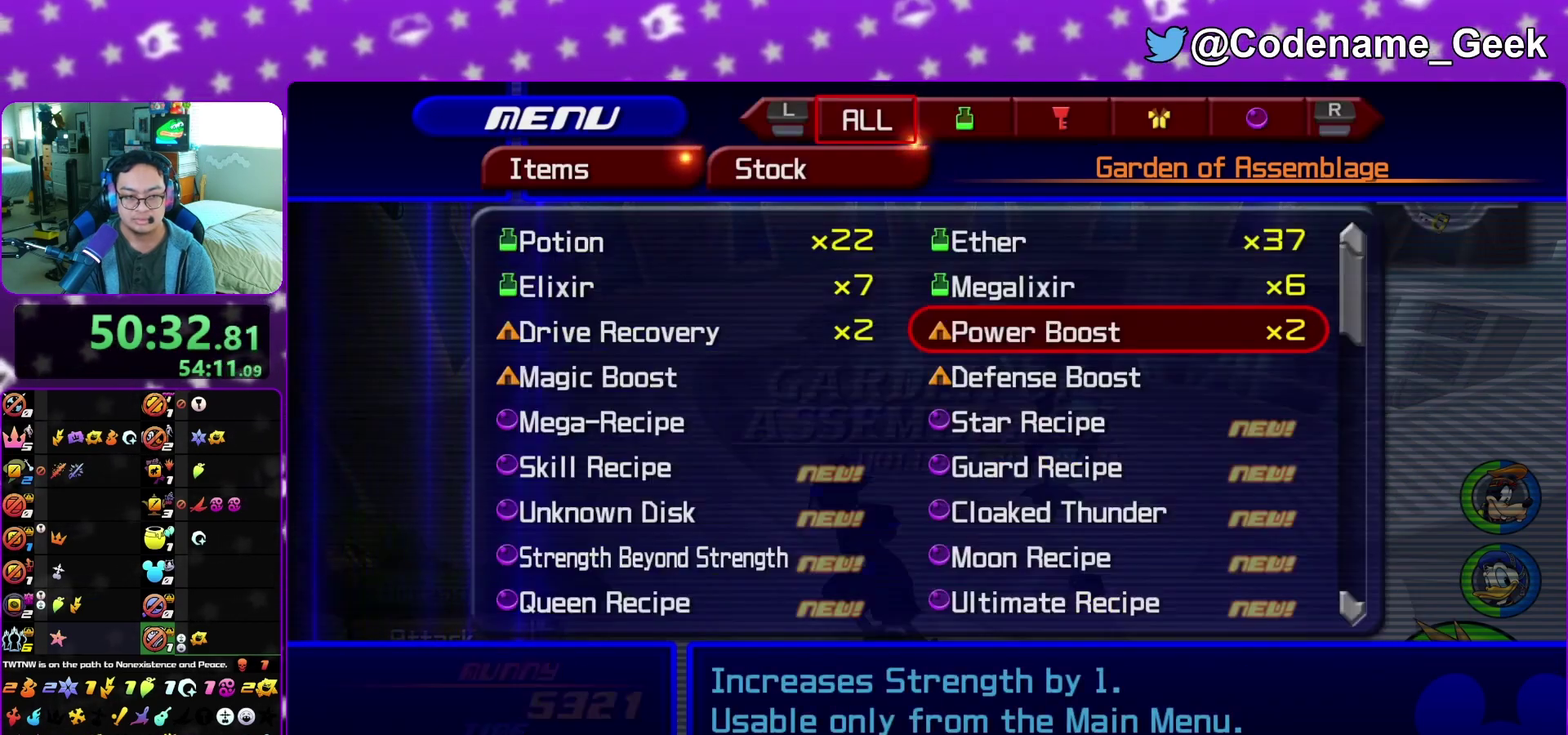
{"dt_ms": 400, "buttons": ["A"], "left_stick": "center", "right_stick": "center", "events": [[33, "A", "down"], [83, "A", "up"], [400, "A", "down"]]}
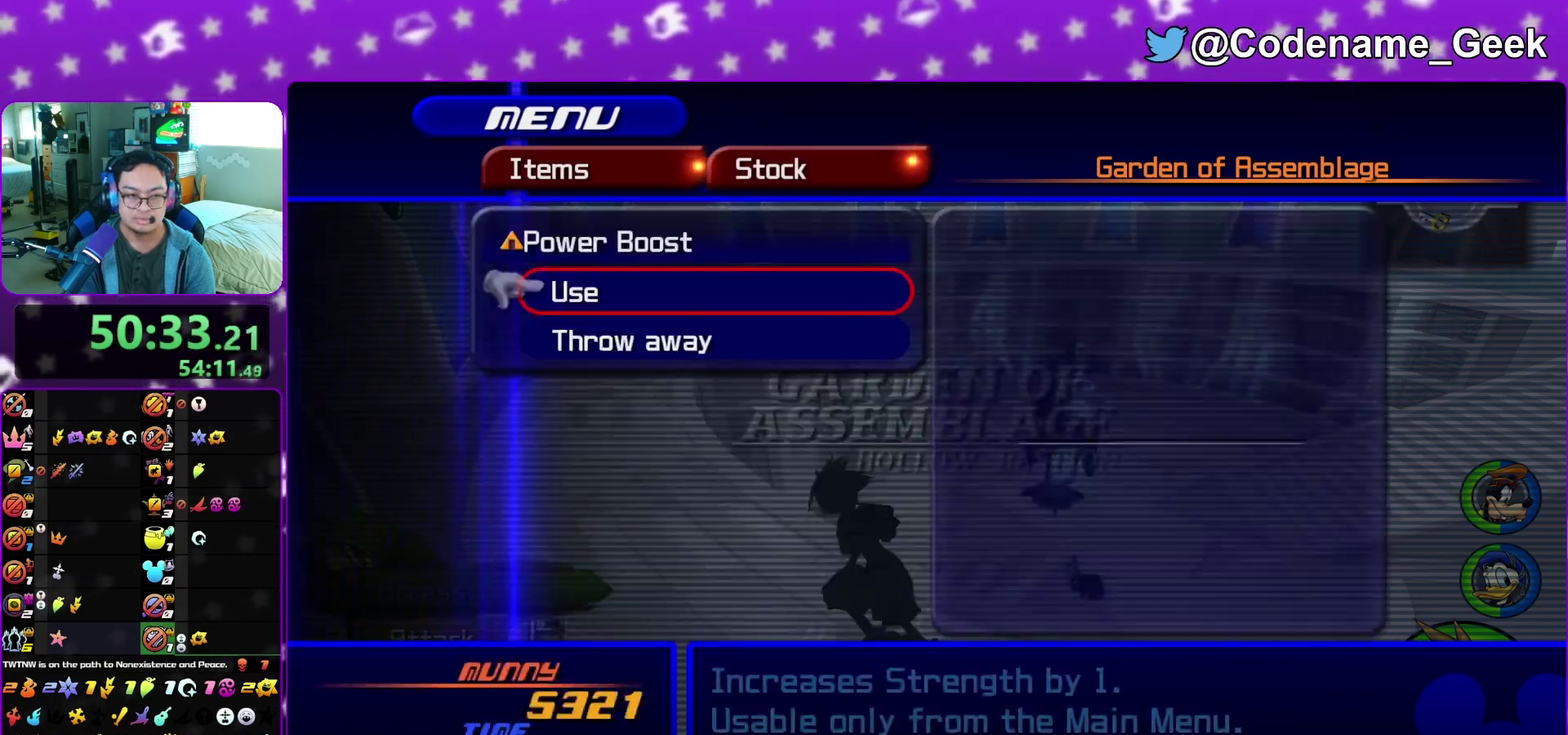
{"dt_ms": 500, "buttons": [], "left_stick": "center", "right_stick": "center", "events": [[50, "A", "up"]]}
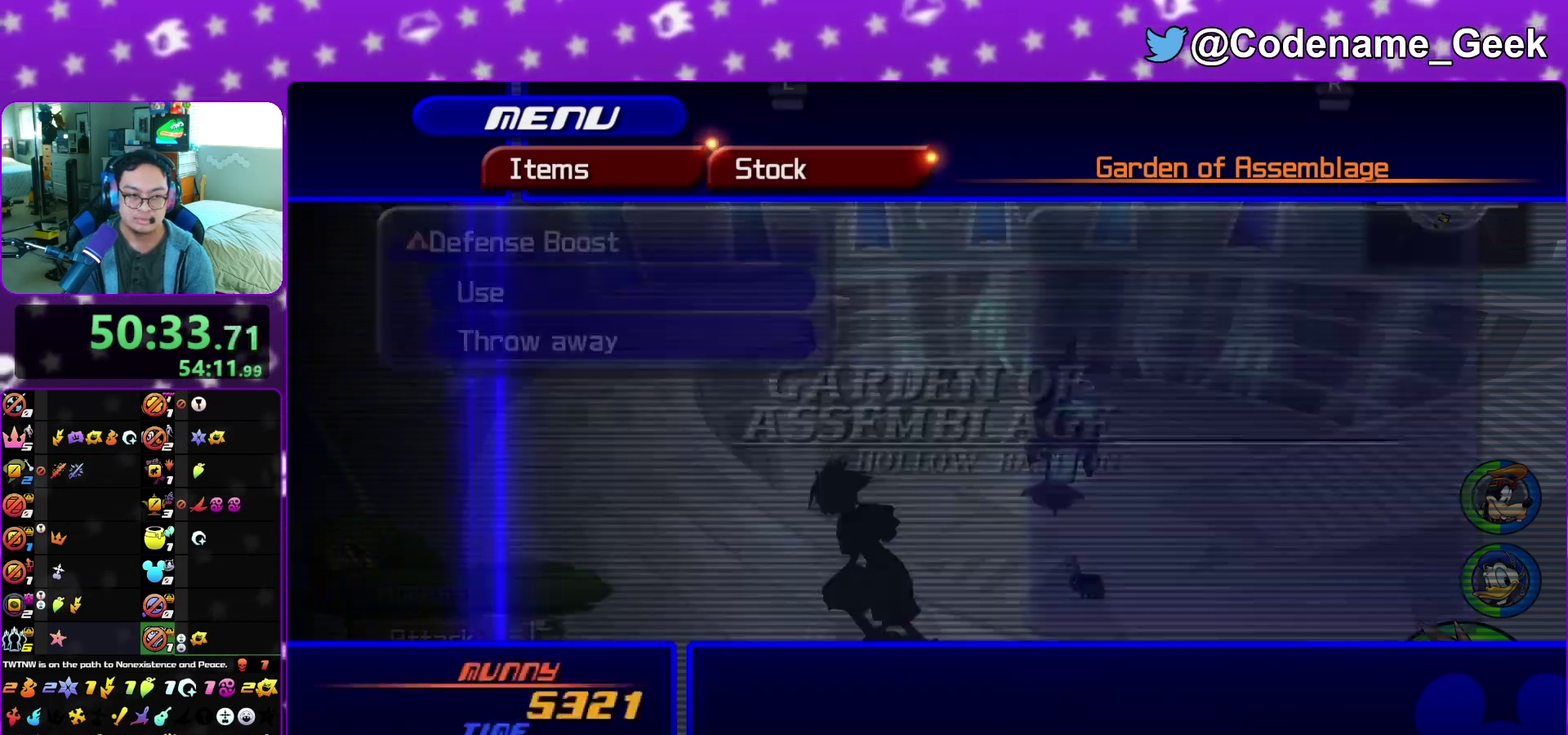
{"dt_ms": 400, "buttons": ["Y"], "left_stick": "up", "right_stick": "center", "events": [[17, "left_stick", "up-left"], [67, "B", "down"], [150, "B", "up"], [150, "left_stick", "up"], [233, "B", "down"], [333, "B", "up"], [333, "Y", "down"]]}
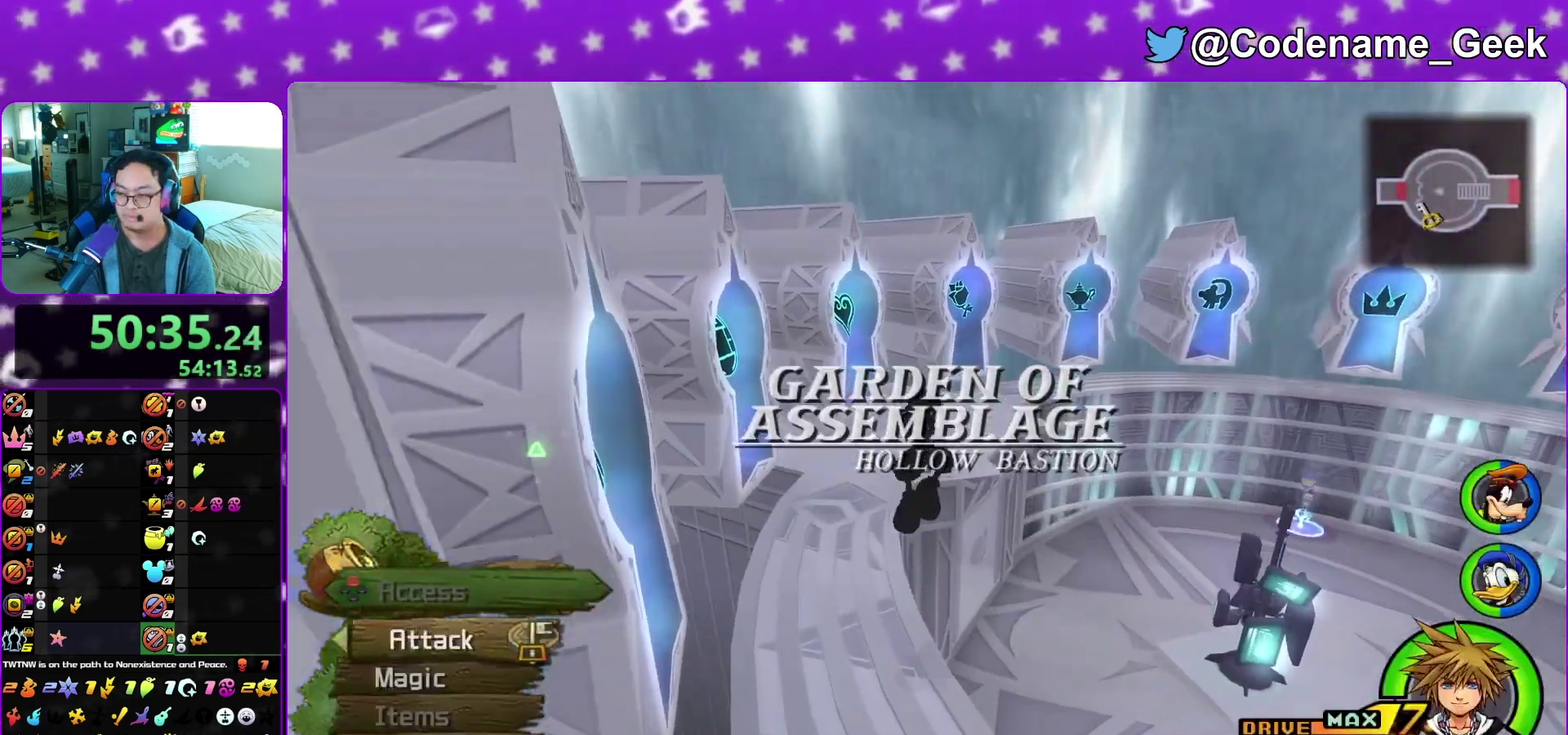
{"dt_ms": 600, "buttons": [], "left_stick": "up", "right_stick": "center"}
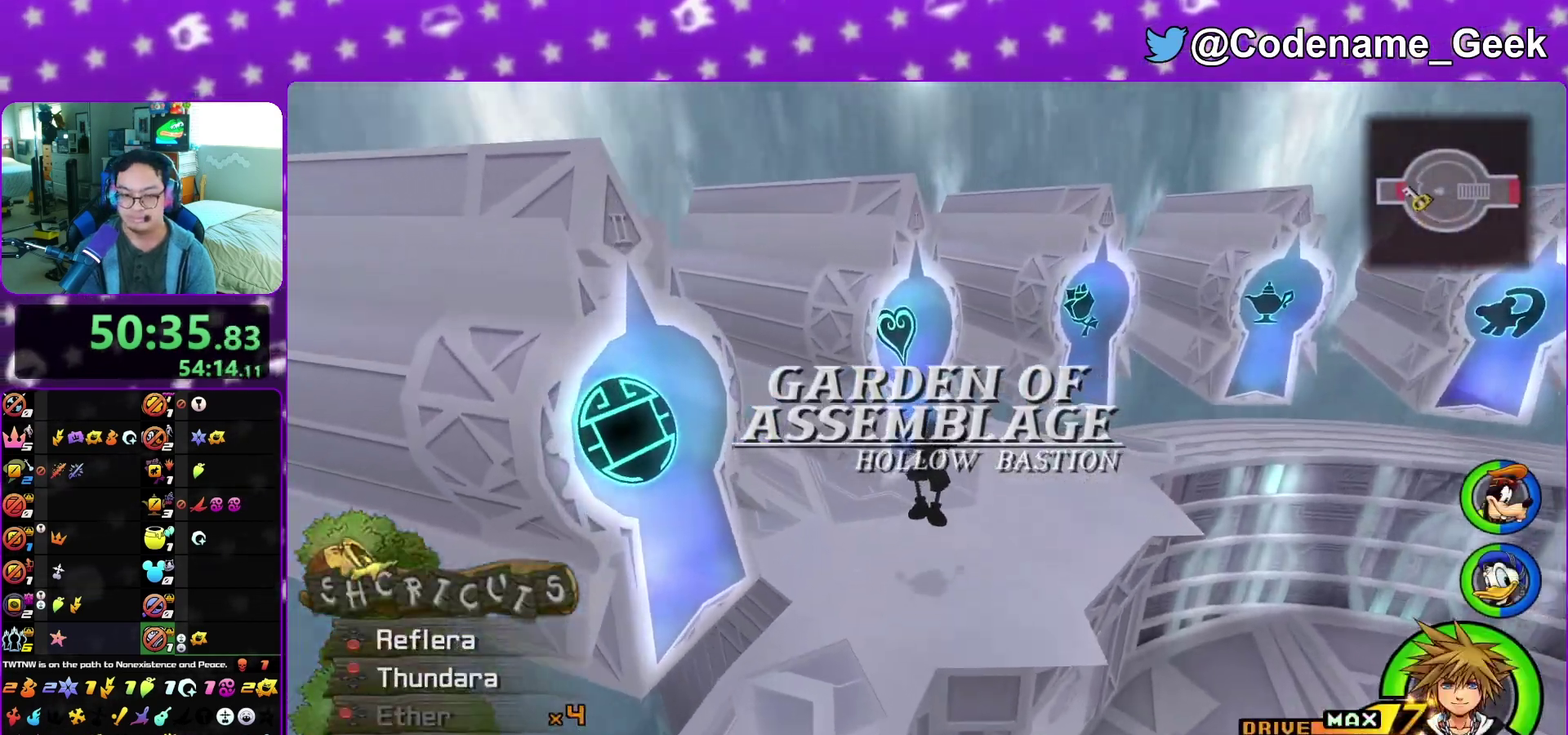
{"dt_ms": 300, "buttons": [], "left_stick": "up", "right_stick": "left"}
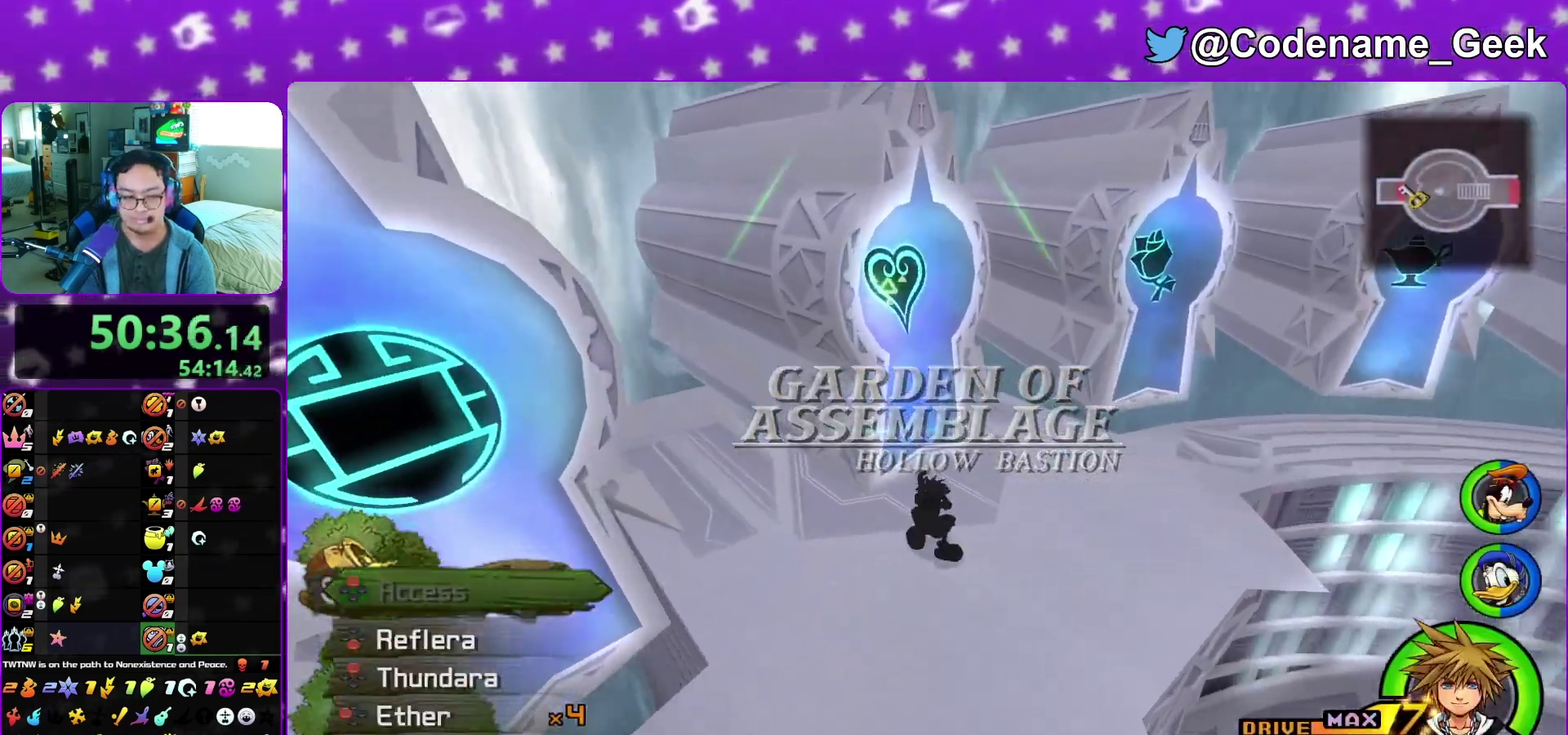
{"dt_ms": 800, "buttons": [], "left_stick": "up-left", "right_stick": "left"}
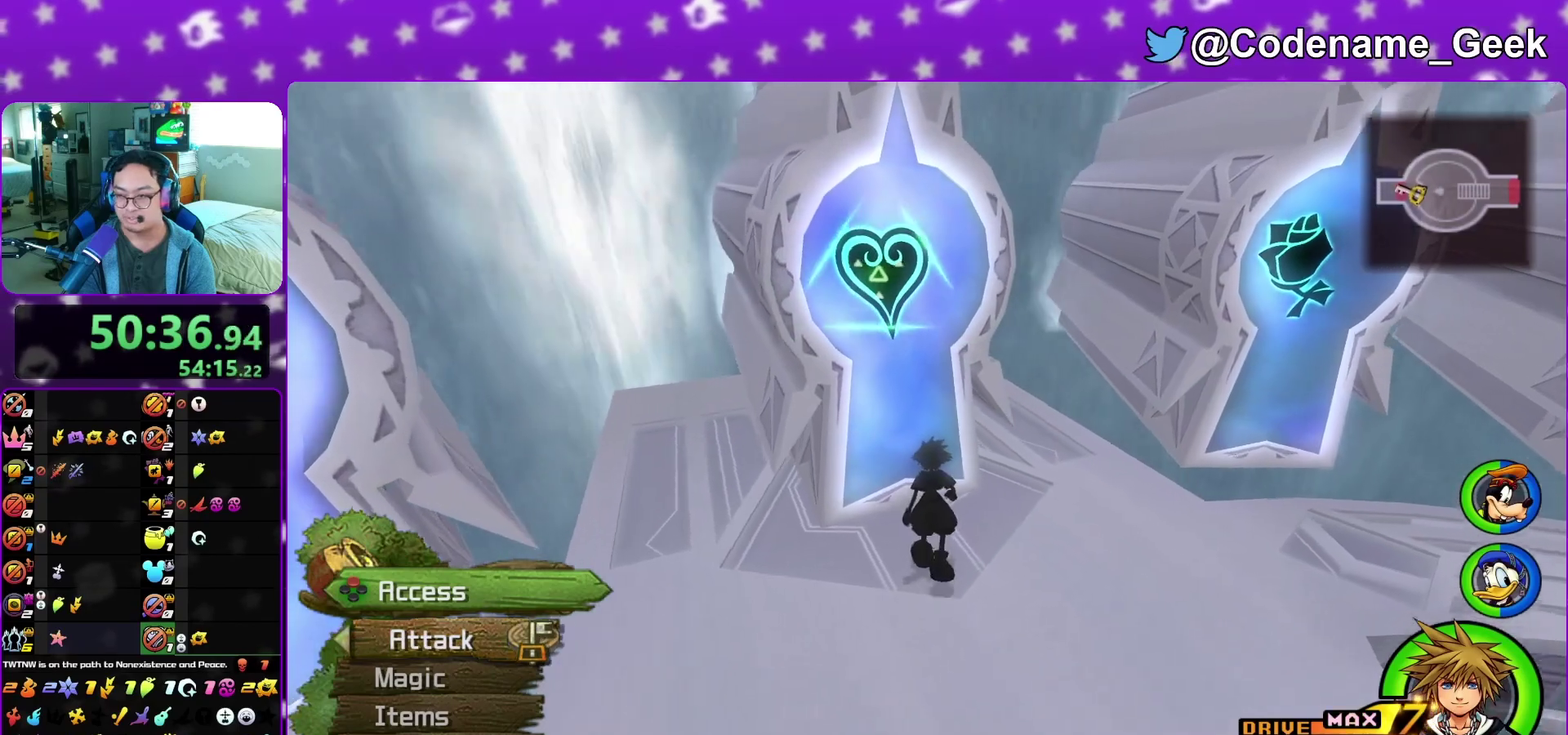
{"dt_ms": 400, "buttons": [], "left_stick": "center", "right_stick": "center"}
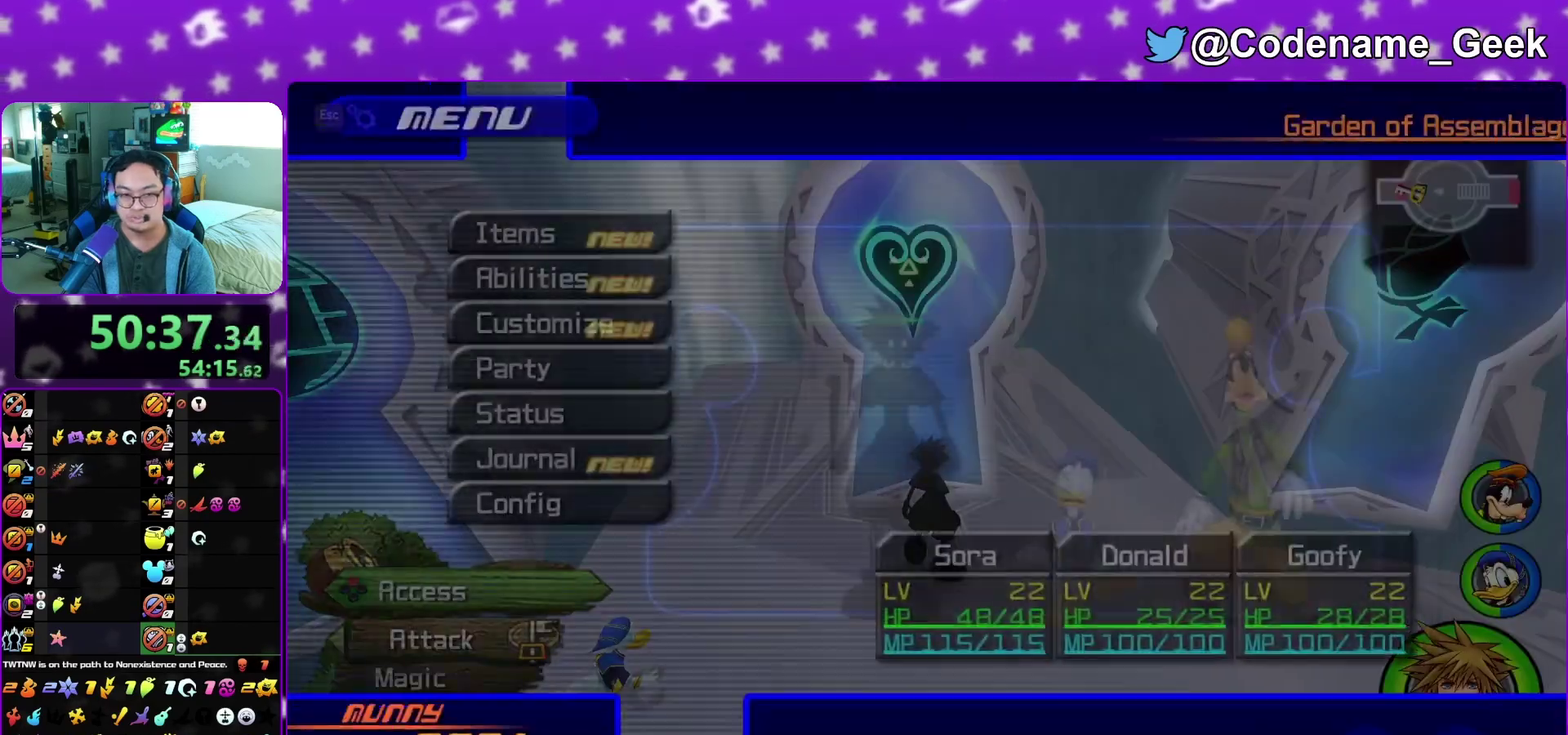
{"dt_ms": 500, "buttons": ["A"], "left_stick": "center", "right_stick": "center"}
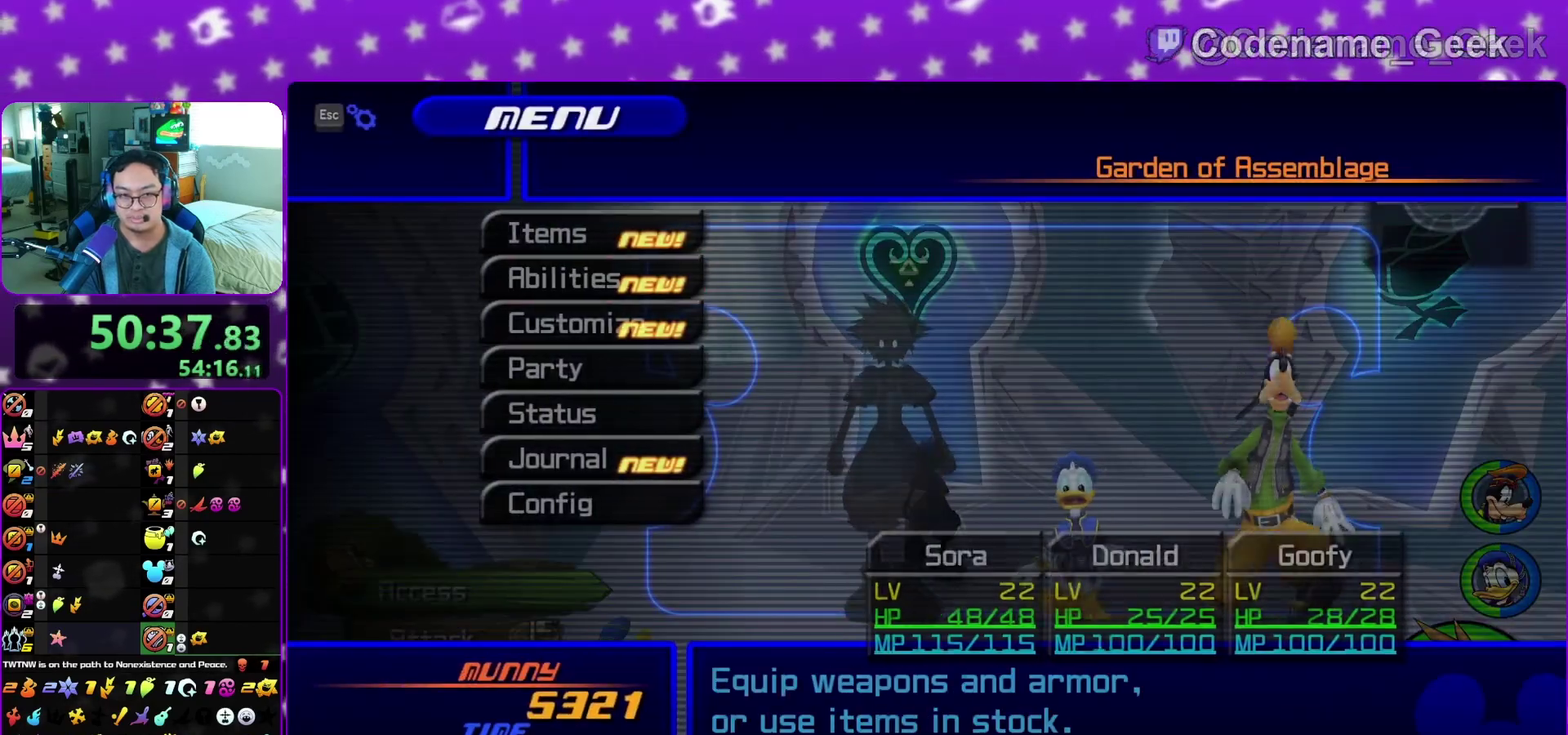
{"dt_ms": 400, "buttons": [], "left_stick": "center", "right_stick": "center"}
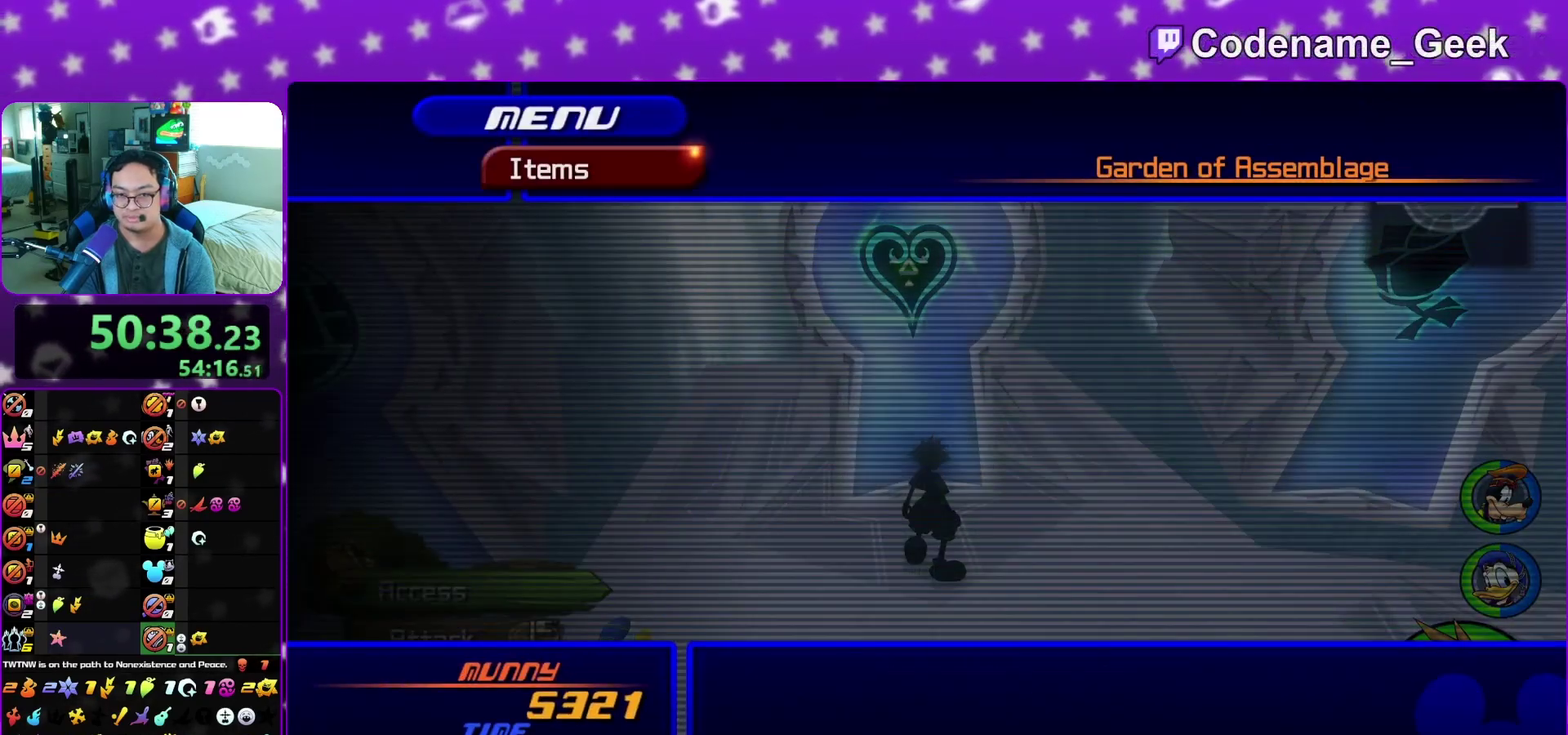
{"dt_ms": 600, "buttons": [], "left_stick": "center", "right_stick": "center"}
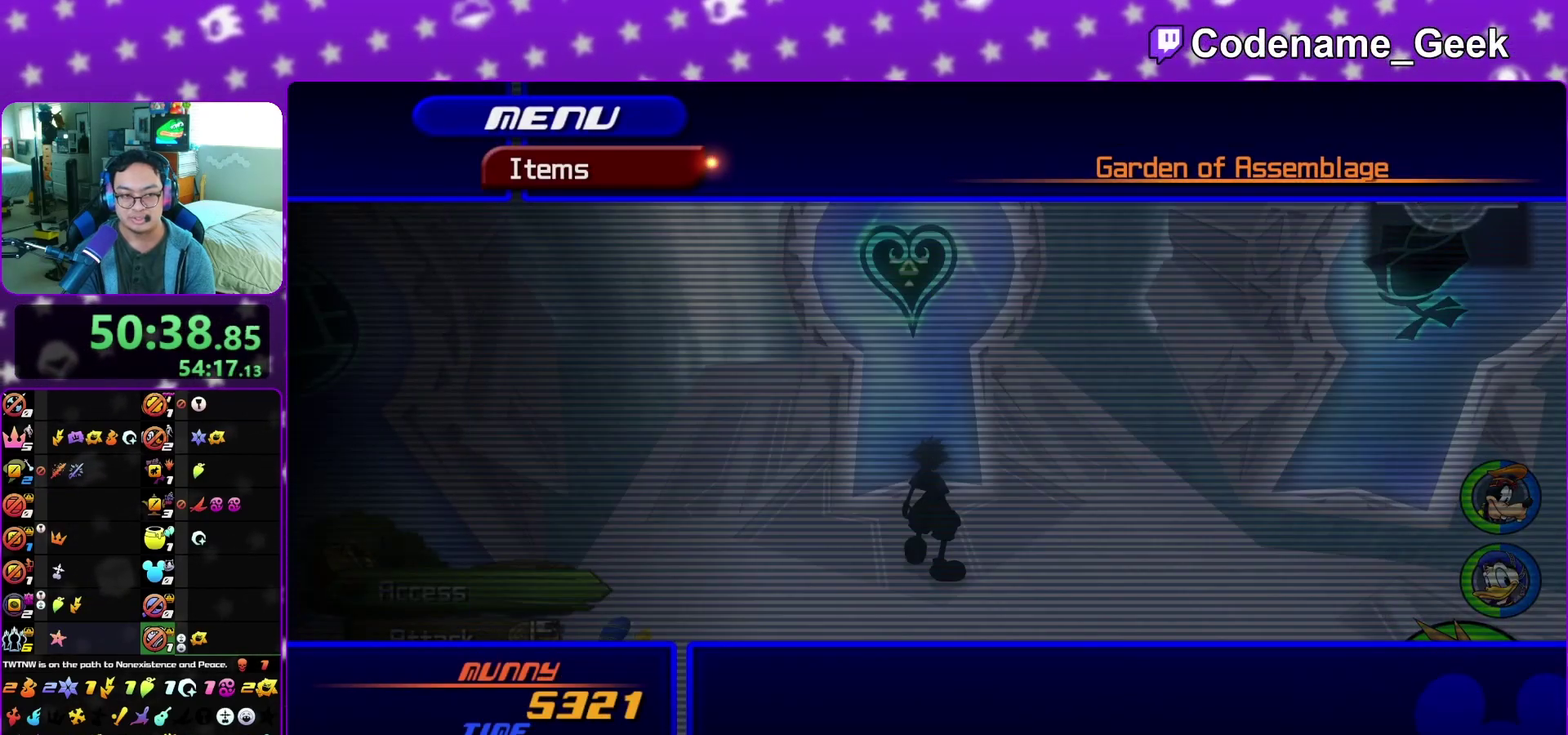
{"dt_ms": 700, "buttons": [], "left_stick": "center", "right_stick": "center", "events": [[317, "A", "down"], [433, "A", "up"]]}
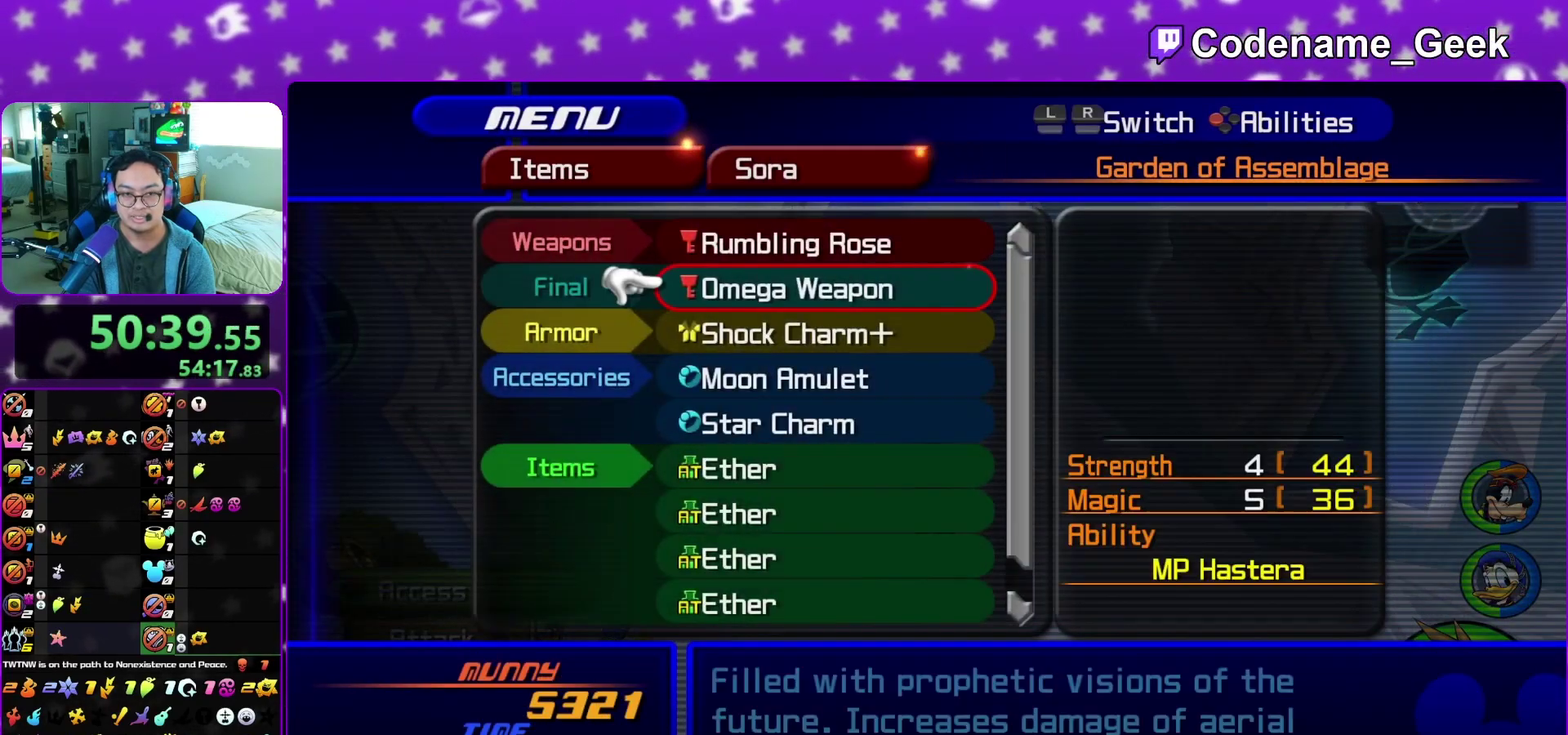
{"dt_ms": 300, "buttons": [], "left_stick": "center", "right_stick": "center", "events": []}